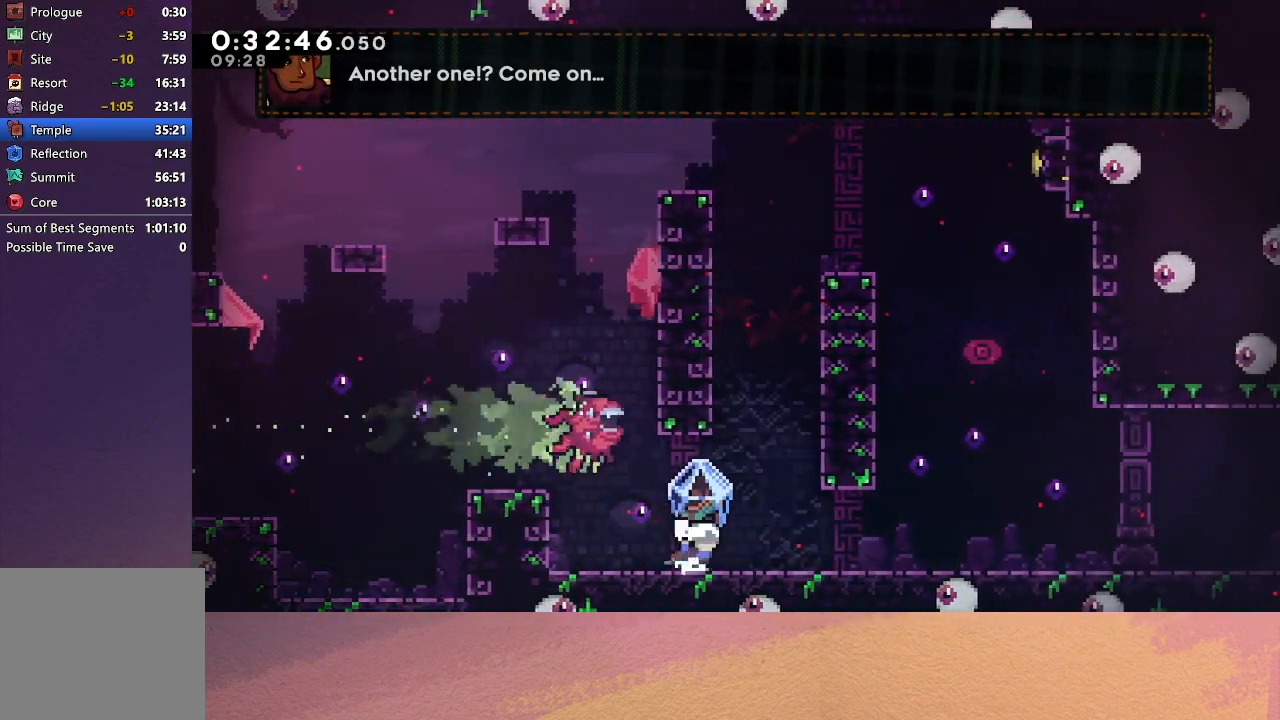
Gameplay with a controller (PlayStation layout); each line is a JSON object with the inputs held at the frame after it. "events" lists button and stick changes between this image and that frame as [ms after this image, input, new state], when the widget could be followed in between. Not read: L3 R3 right_stick.
{"buttons": ["R1"], "left_stick": "center", "events": [[233, "DPAD_RIGHT", "up"]]}
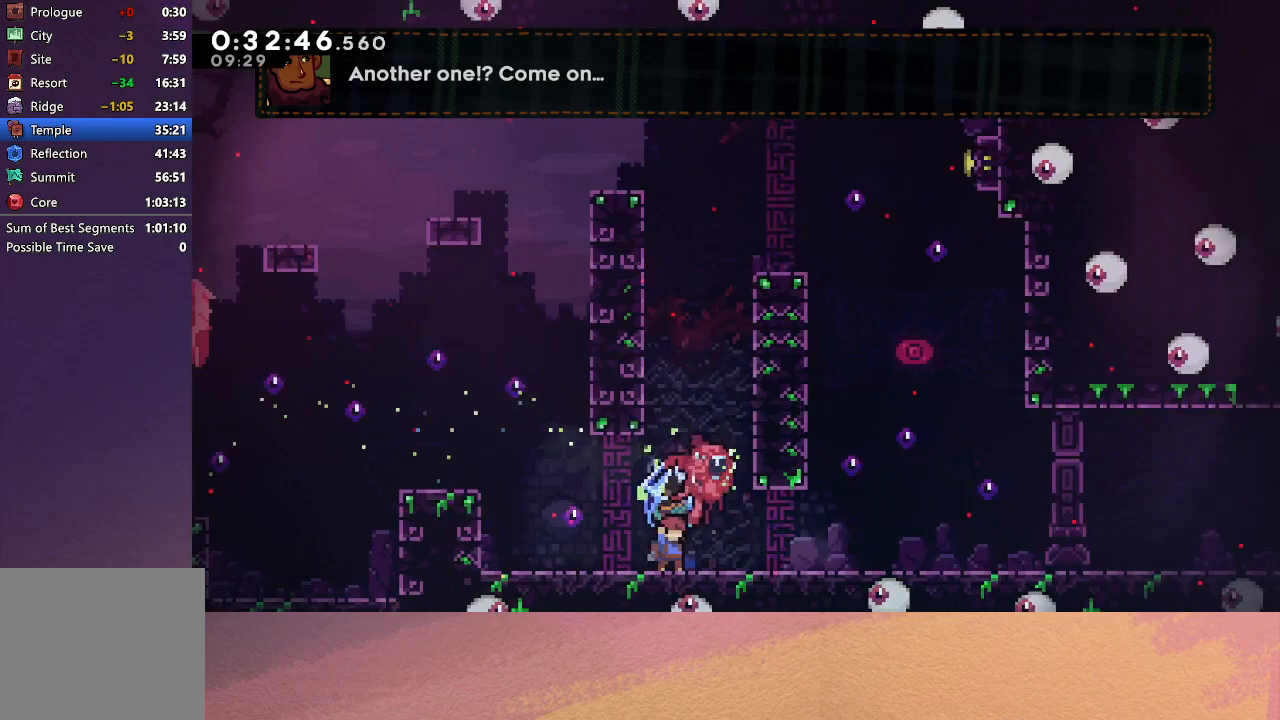
{"buttons": ["R1", "DPAD_LEFT"], "left_stick": "center", "events": [[317, "DPAD_LEFT", "down"]]}
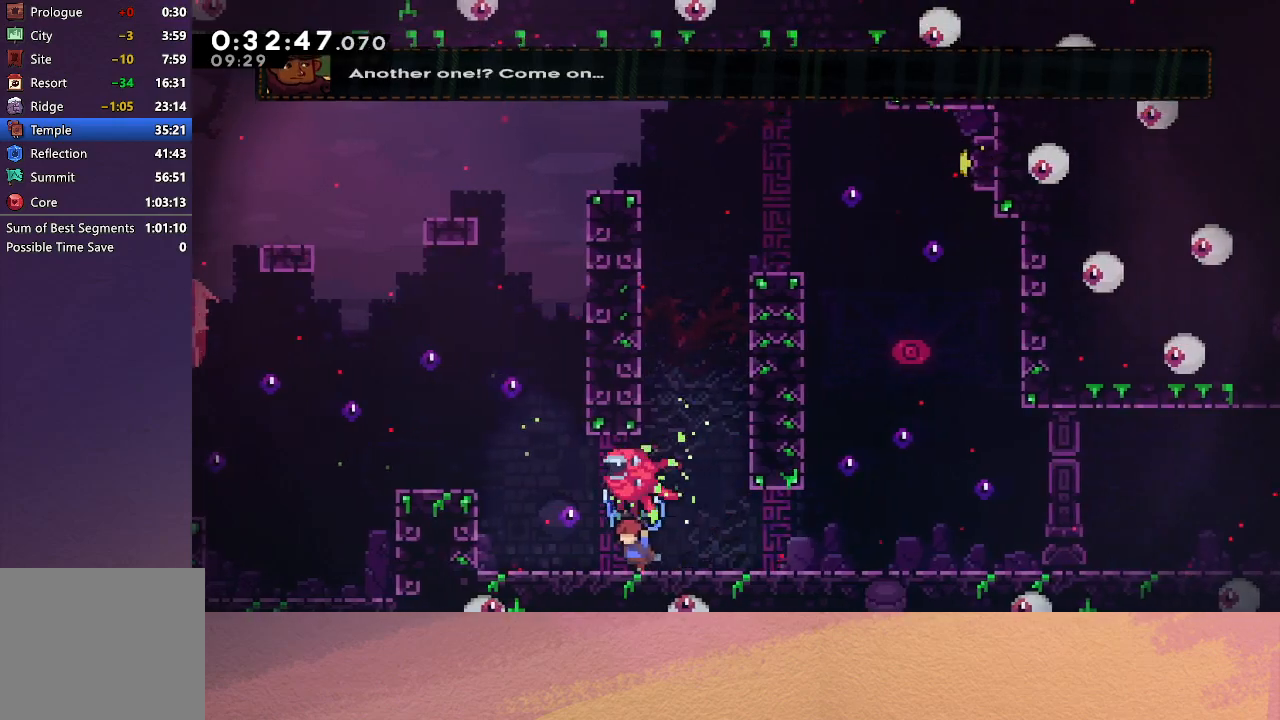
{"buttons": ["R1", "DPAD_LEFT"], "left_stick": "center", "events": []}
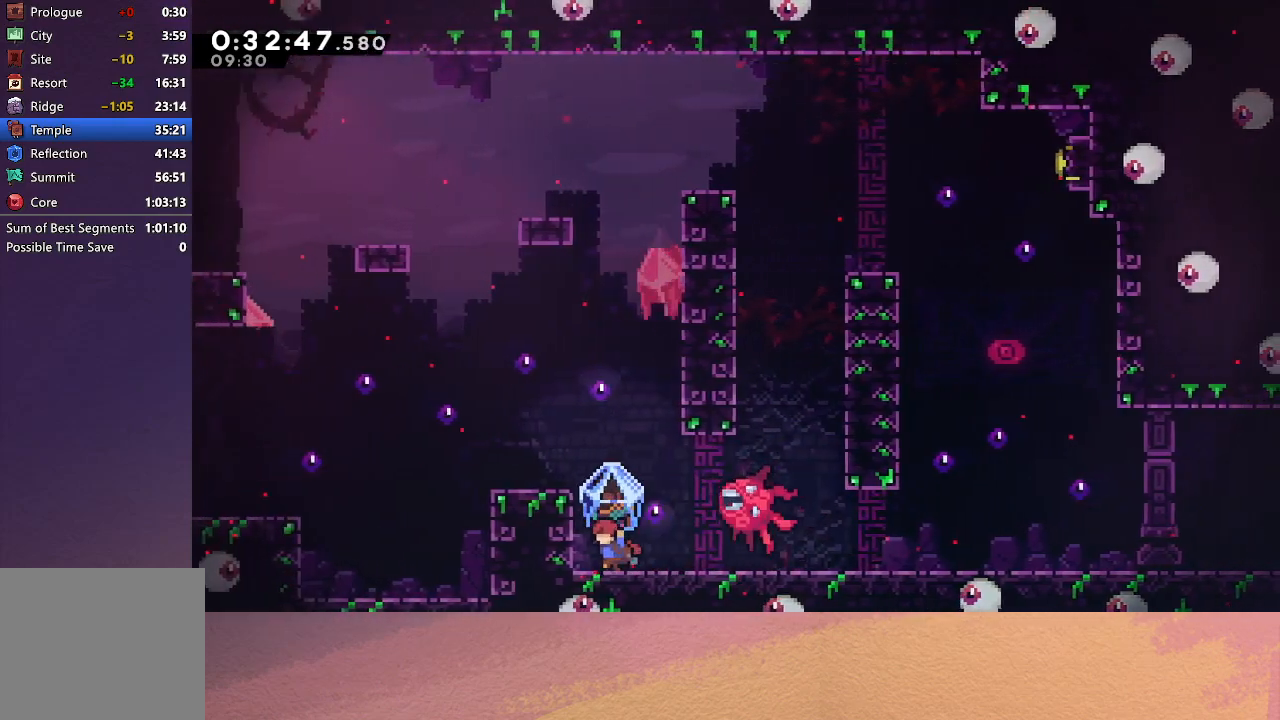
{"buttons": ["R1", "DPAD_RIGHT"], "left_stick": "center", "events": [[33, "DPAD_LEFT", "up"], [250, "CIRCLE", "down"], [400, "DPAD_RIGHT", "down"], [450, "CIRCLE", "up"]]}
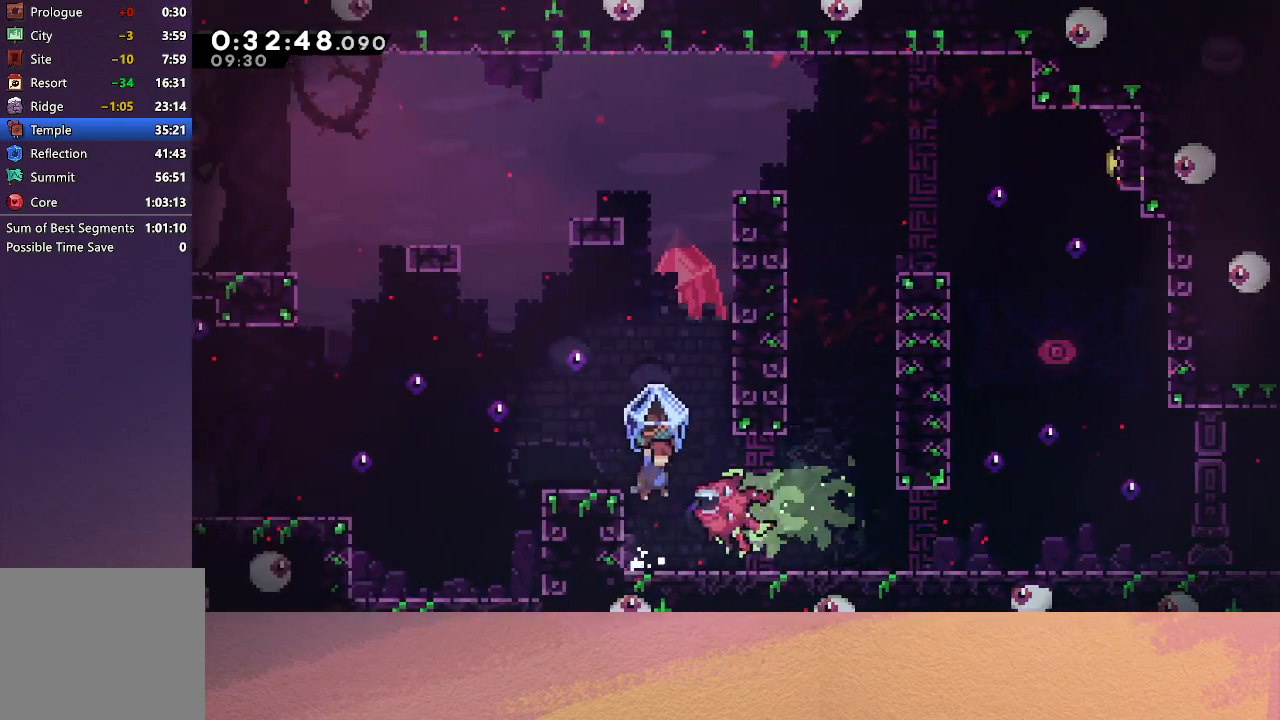
{"buttons": ["R1"], "left_stick": "center", "events": [[467, "DPAD_RIGHT", "up"]]}
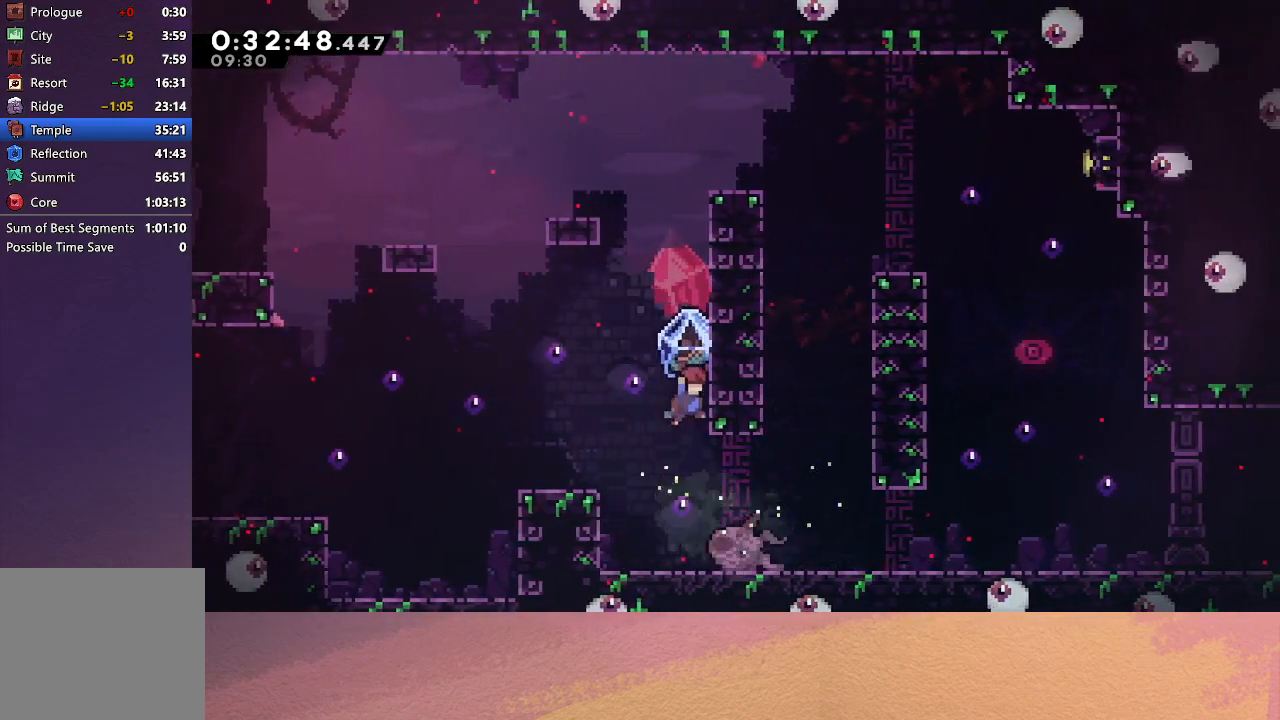
{"buttons": ["R1", "DPAD_RIGHT"], "left_stick": "center", "events": [[250, "DPAD_RIGHT", "down"]]}
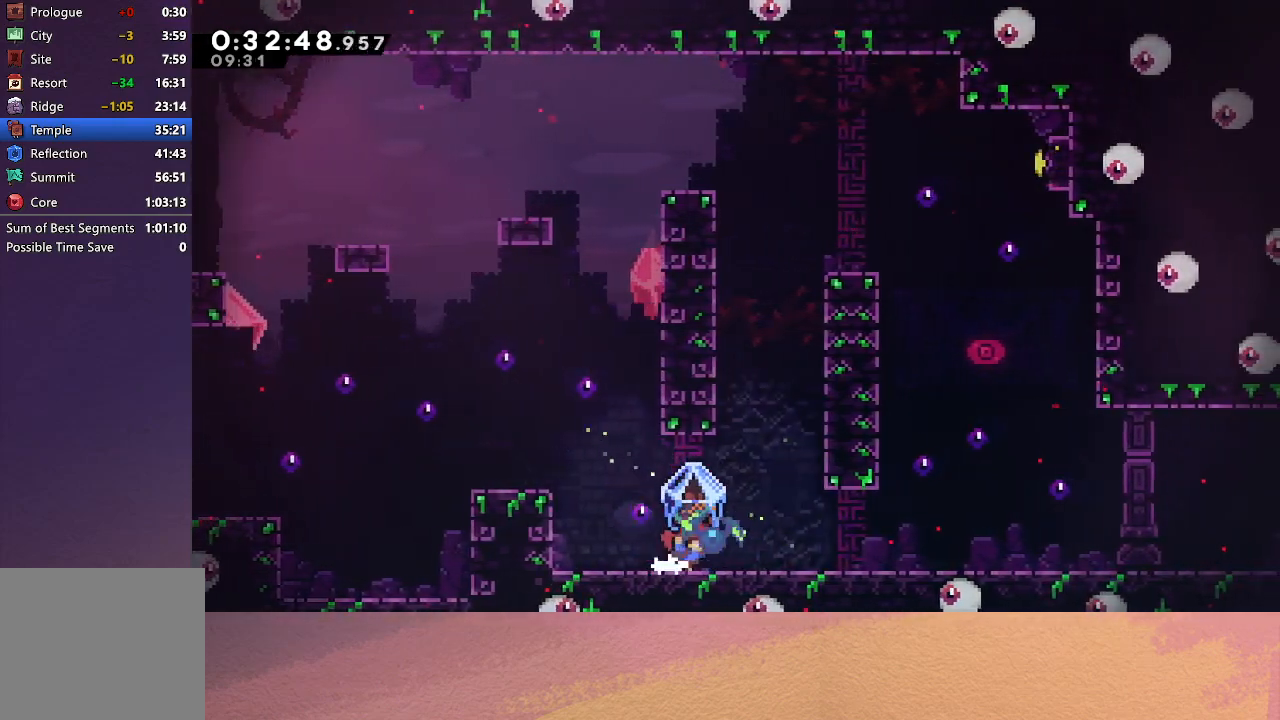
{"buttons": ["CIRCLE", "R1", "DPAD_RIGHT"], "left_stick": "center", "events": [[50, "DPAD_RIGHT", "up"], [117, "DPAD_RIGHT", "down"], [150, "CIRCLE", "down"]]}
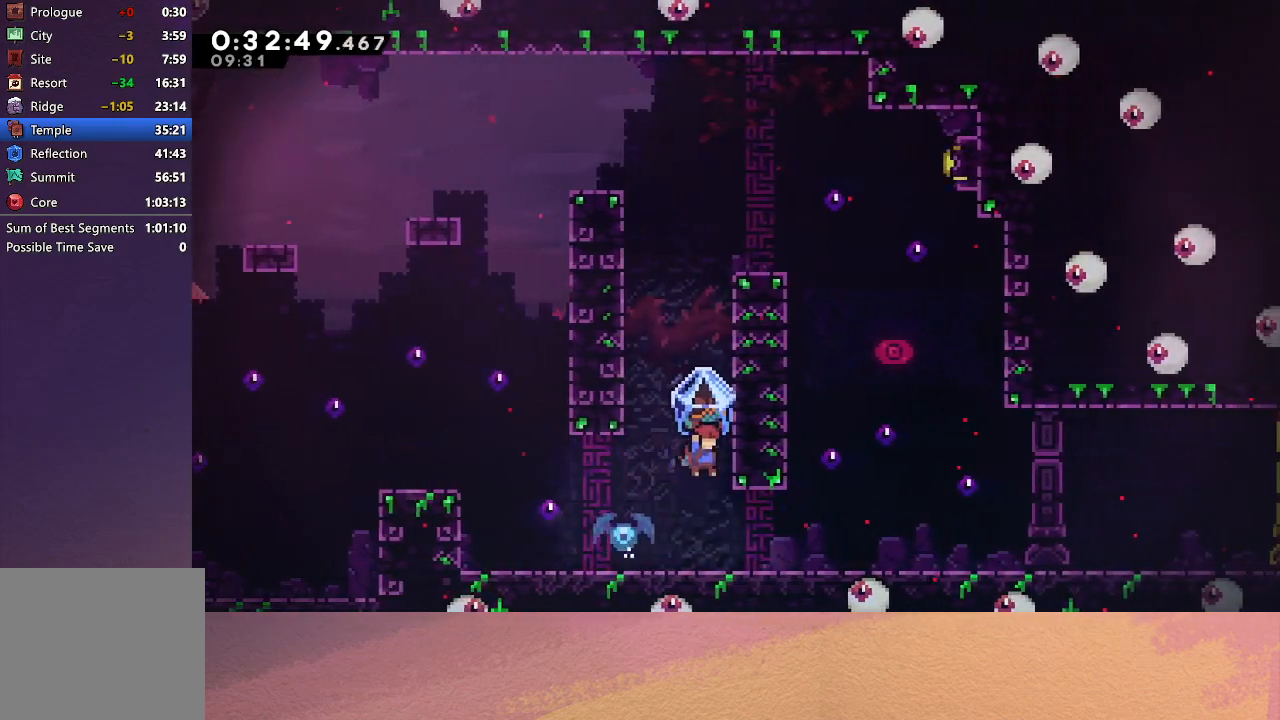
{"buttons": ["R1", "DPAD_RIGHT"], "left_stick": "center", "events": [[50, "CIRCLE", "up"], [100, "CIRCLE", "down"], [100, "DPAD_RIGHT", "up"], [117, "DPAD_LEFT", "down"], [450, "CIRCLE", "up"], [450, "DPAD_LEFT", "up"], [483, "DPAD_RIGHT", "down"]]}
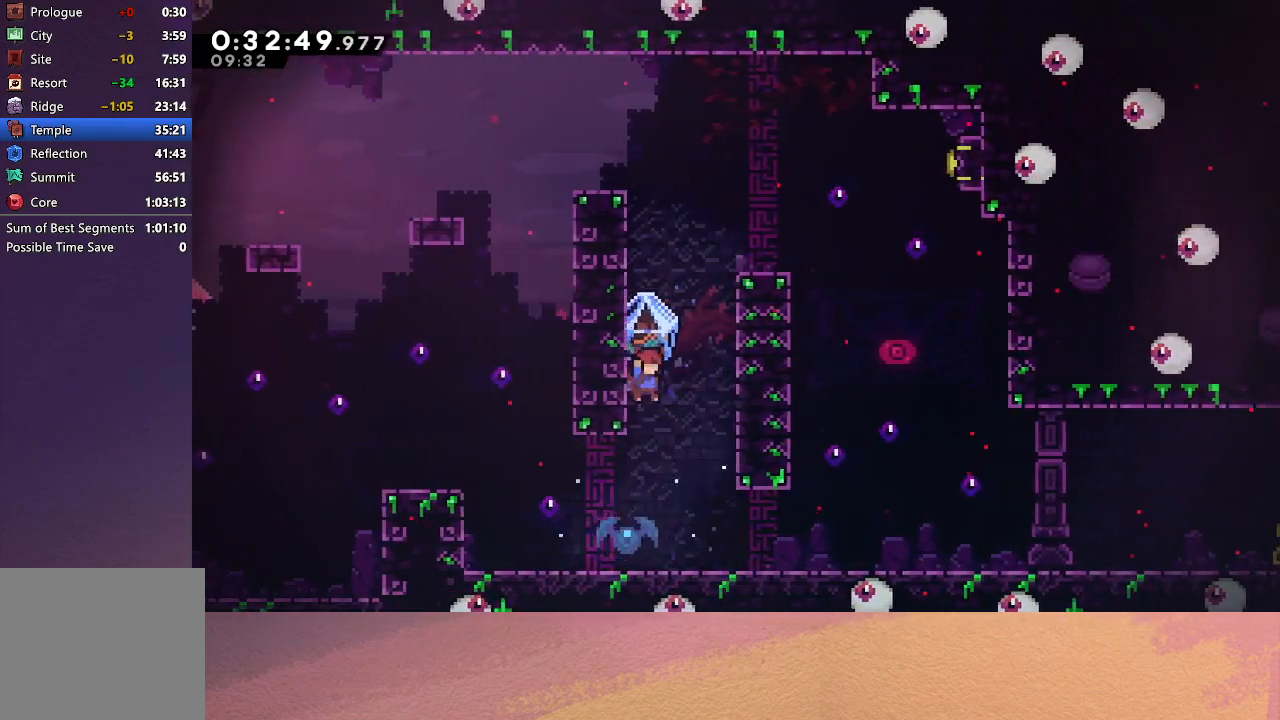
{"buttons": ["DPAD_LEFT"], "left_stick": "center", "events": [[17, "CIRCLE", "down"], [333, "CIRCLE", "up"], [333, "DPAD_RIGHT", "up"], [333, "R1", "up"], [383, "DPAD_LEFT", "down"]]}
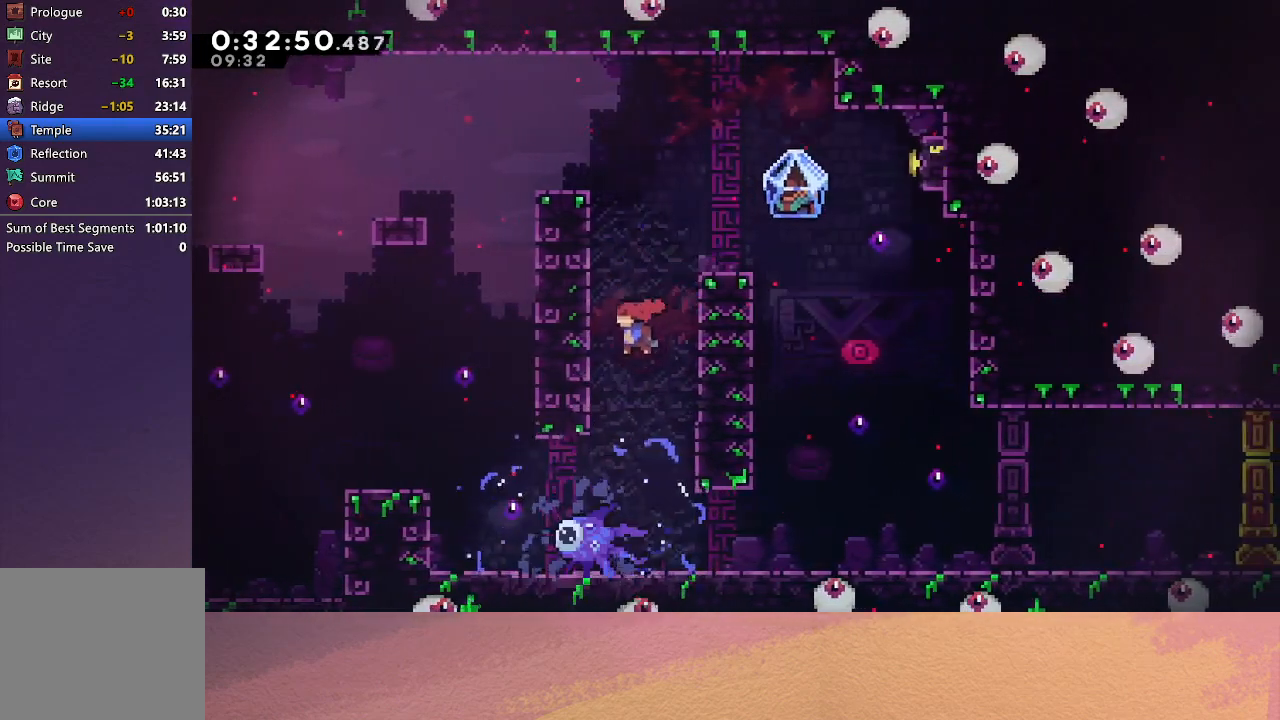
{"buttons": ["CROSS", "DPAD_DOWN"], "left_stick": "center", "events": [[183, "DPAD_LEFT", "up"], [367, "DPAD_DOWN", "down"], [433, "CROSS", "down"]]}
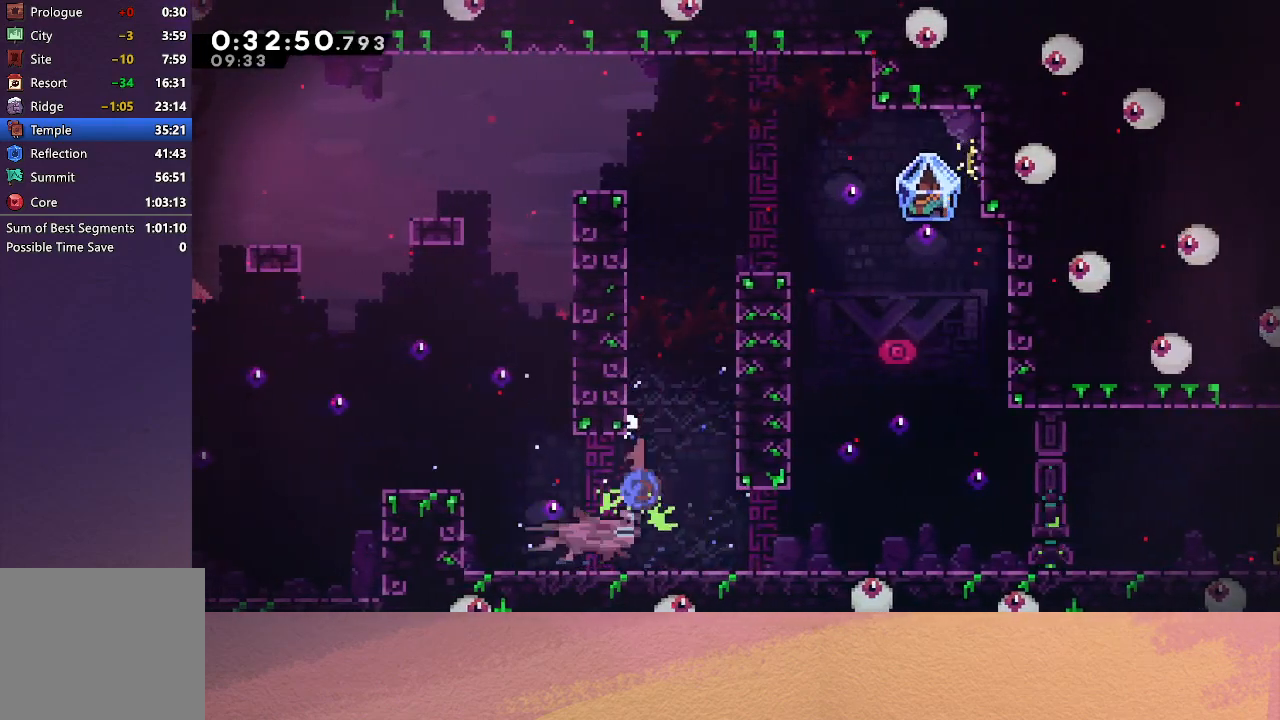
{"buttons": ["CIRCLE", "DPAD_DOWN", "DPAD_RIGHT"], "left_stick": "center", "events": [[50, "CROSS", "up"], [133, "DPAD_DOWN", "up"], [300, "DPAD_DOWN", "down"], [317, "DPAD_RIGHT", "down"], [333, "CROSS", "down"], [433, "CROSS", "up"], [500, "CIRCLE", "down"]]}
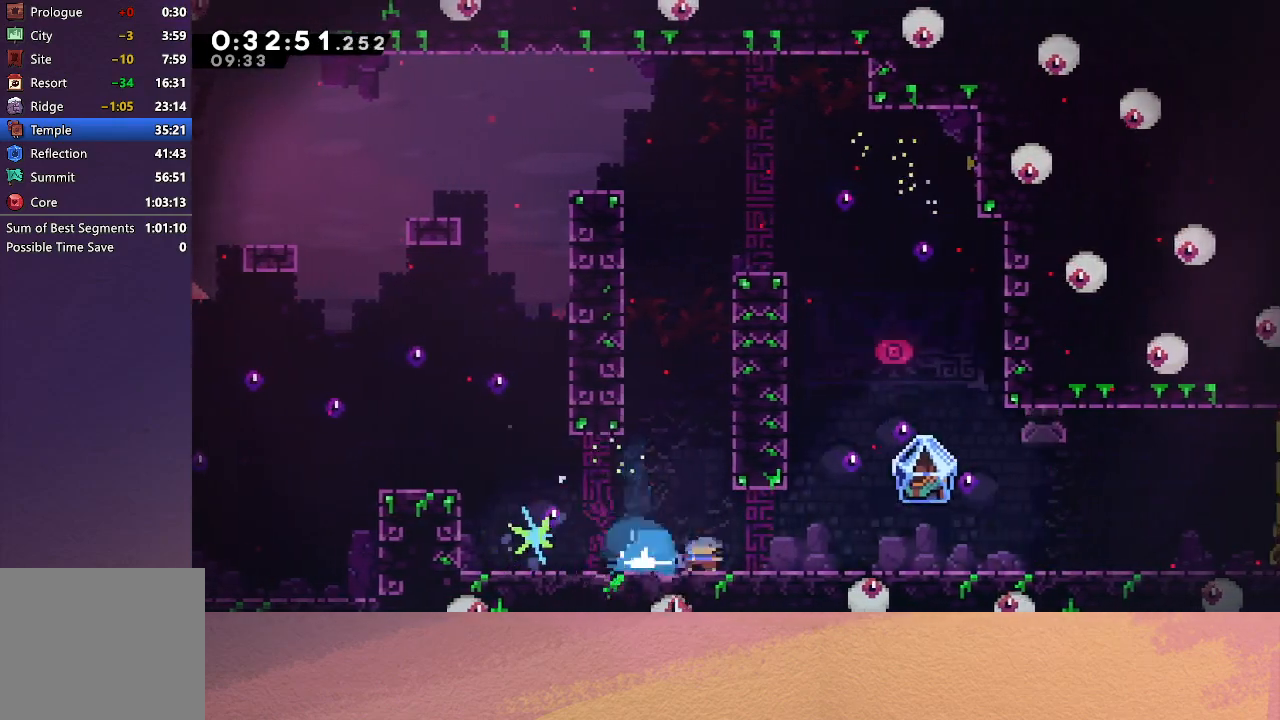
{"buttons": ["R1", "DPAD_RIGHT"], "left_stick": "center", "events": [[100, "R1", "down"], [150, "DPAD_DOWN", "up"], [217, "CIRCLE", "up"]]}
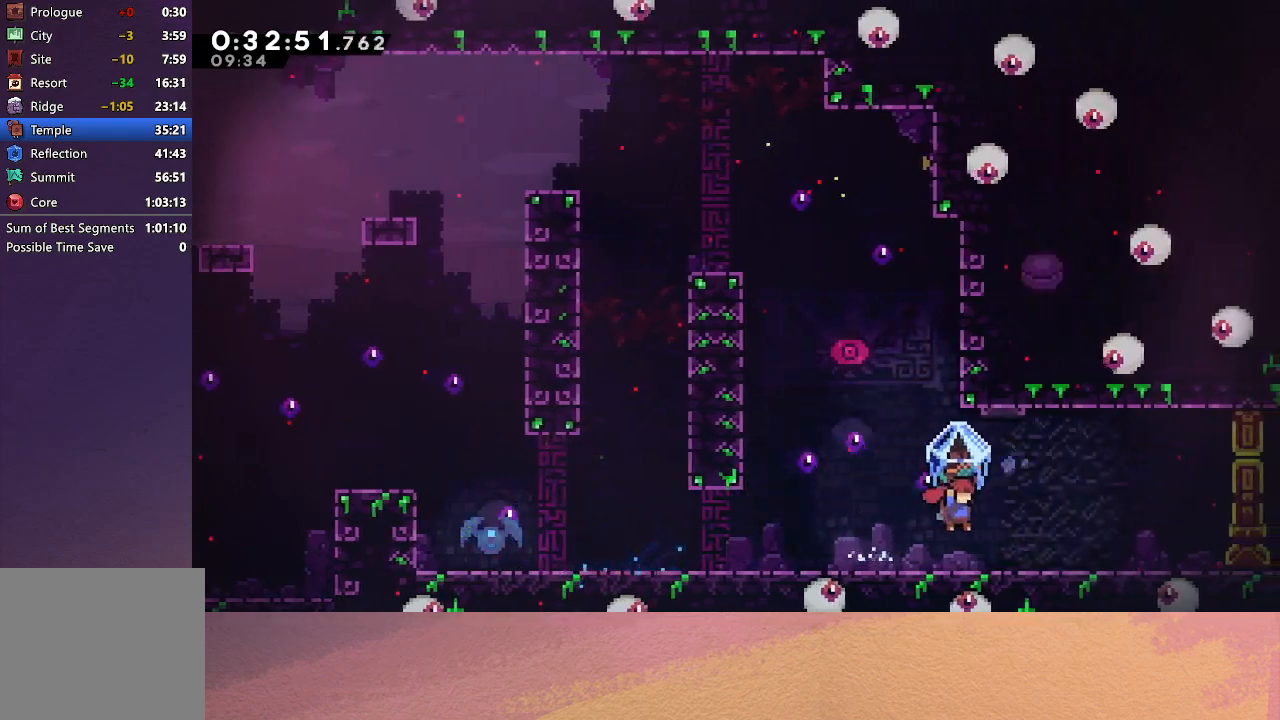
{"buttons": ["R1", "DPAD_RIGHT"], "left_stick": "center", "events": [[100, "CIRCLE", "down"], [217, "CIRCLE", "up"]]}
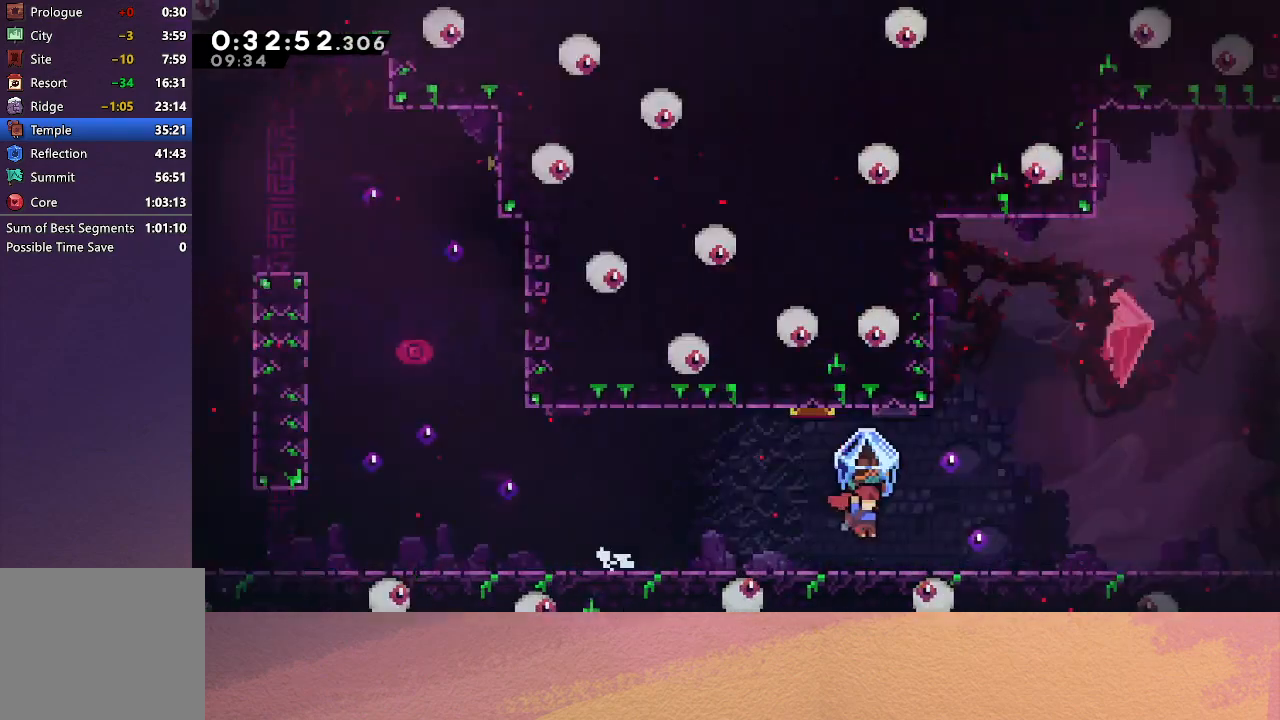
{"buttons": ["R1", "DPAD_RIGHT"], "left_stick": "center", "events": []}
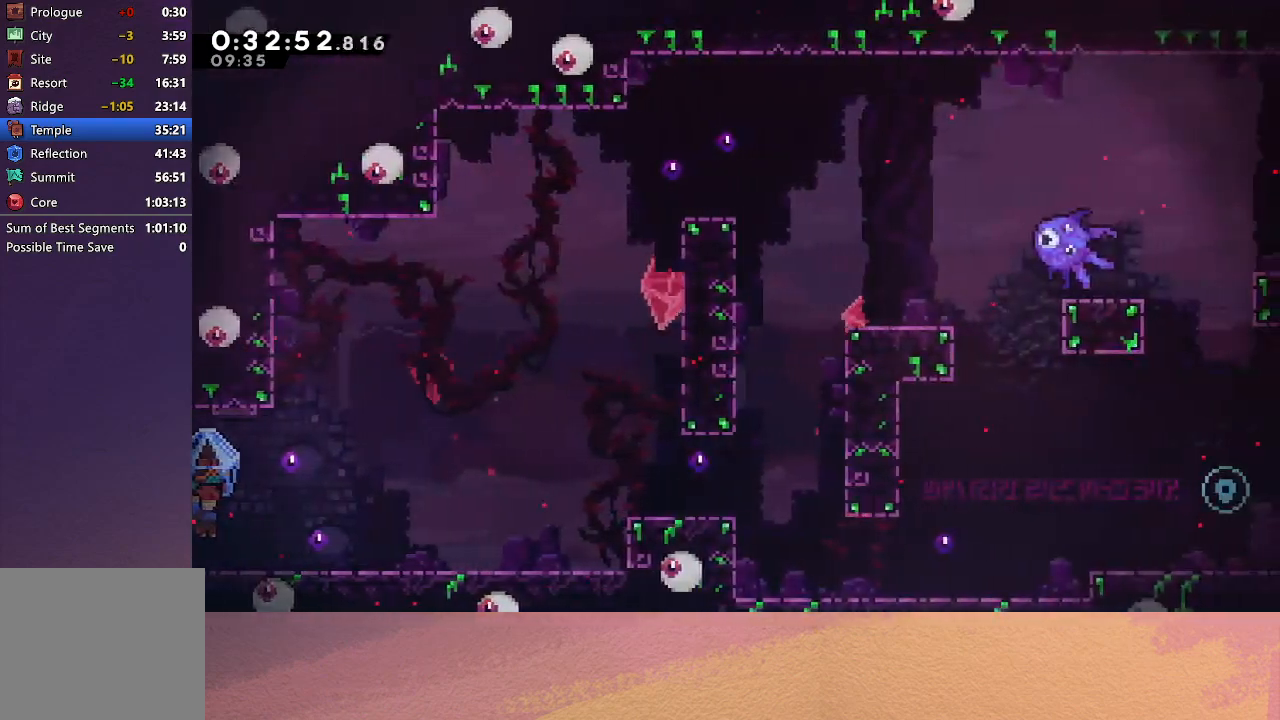
{"buttons": ["DPAD_RIGHT"], "left_stick": "center", "events": [[250, "DPAD_RIGHT", "up"], [283, "R1", "up"], [317, "DPAD_RIGHT", "down"], [383, "CROSS", "down"], [483, "CROSS", "up"]]}
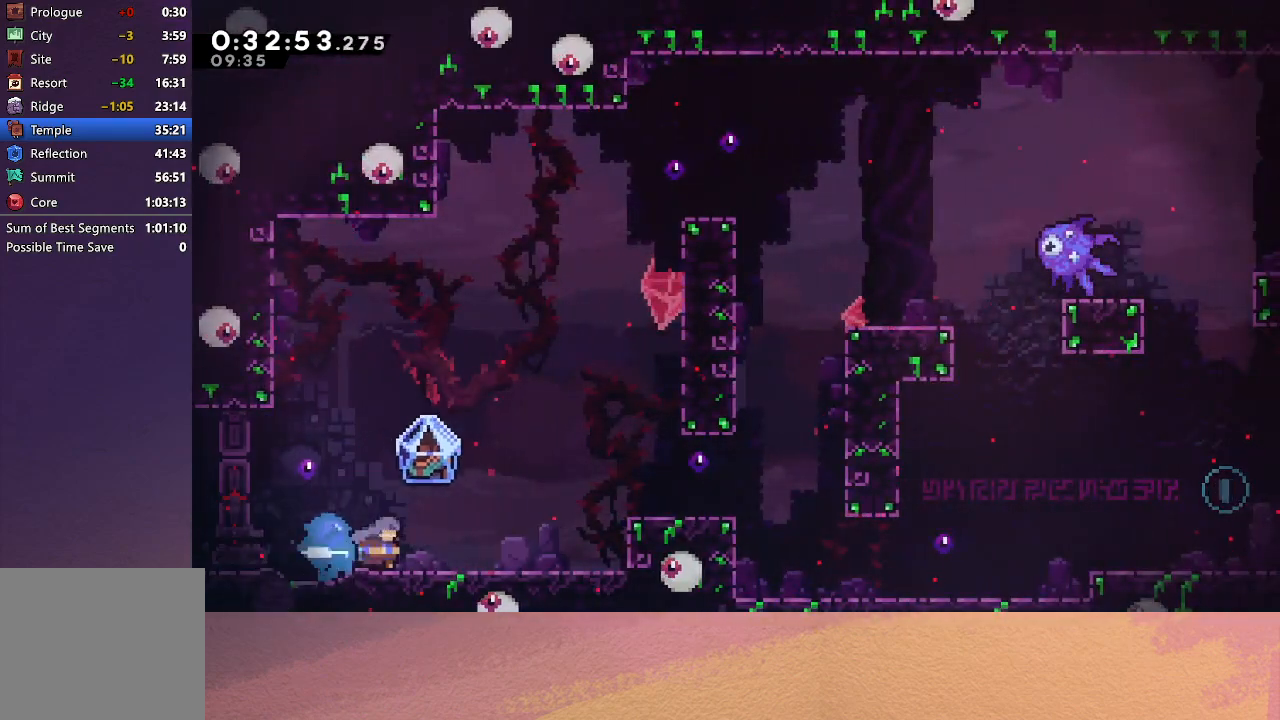
{"buttons": ["CIRCLE", "R1", "DPAD_RIGHT"], "left_stick": "center", "events": [[50, "CIRCLE", "down"], [150, "R1", "down"]]}
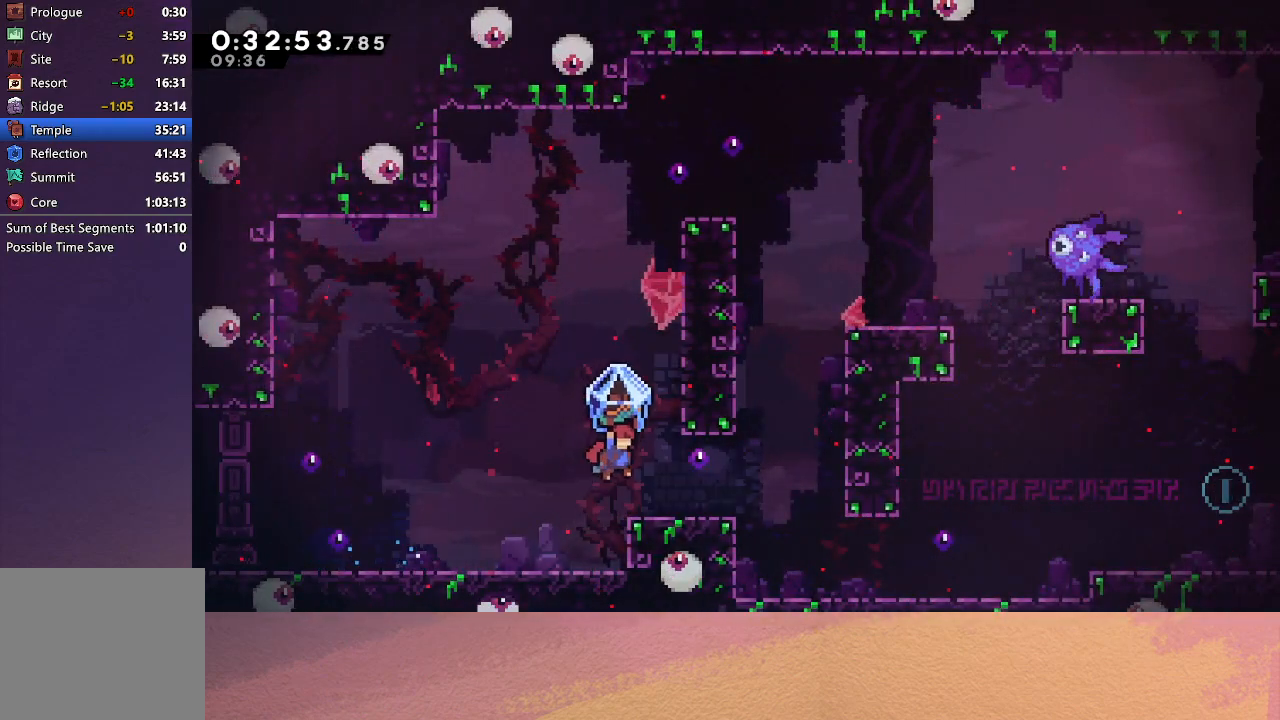
{"buttons": ["R1"], "left_stick": "center", "events": [[83, "CIRCLE", "up"], [500, "DPAD_RIGHT", "up"]]}
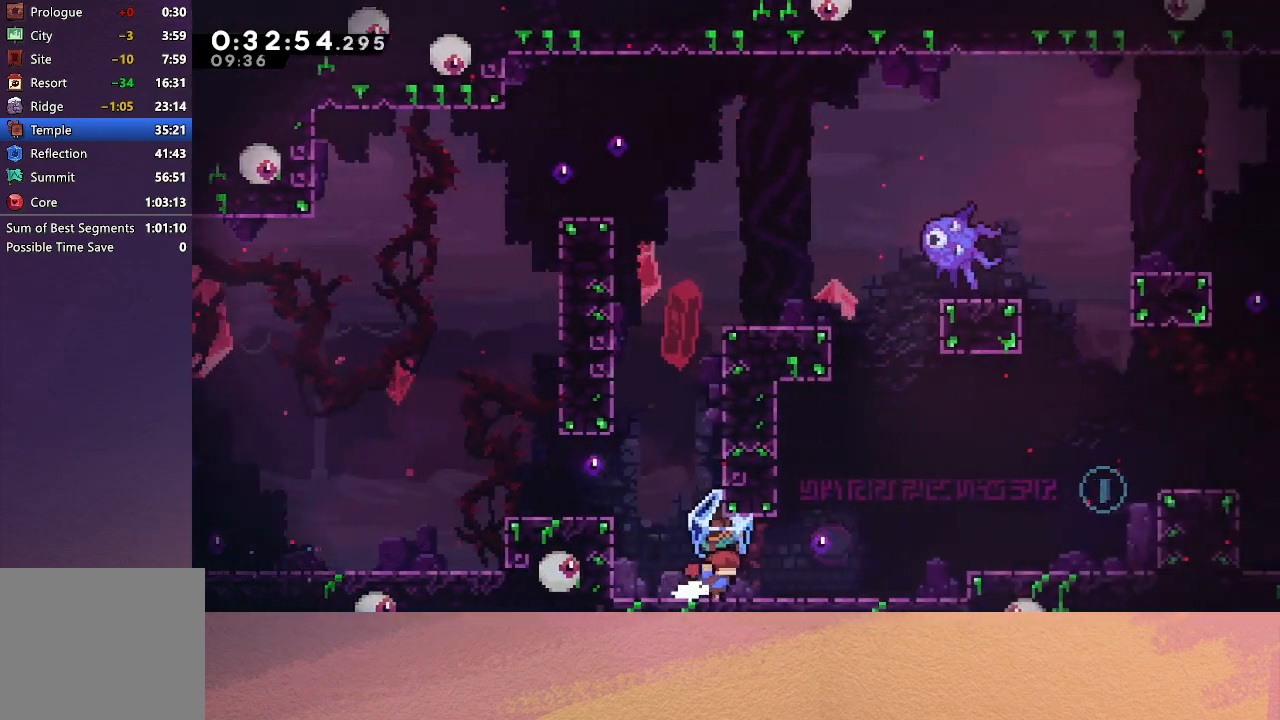
{"buttons": ["CIRCLE", "DPAD_RIGHT"], "left_stick": "center", "events": [[17, "R1", "up"], [250, "DPAD_DOWN", "down"], [250, "DPAD_RIGHT", "down"], [267, "CROSS", "down"], [383, "CROSS", "up"], [433, "CIRCLE", "down"], [500, "DPAD_DOWN", "up"]]}
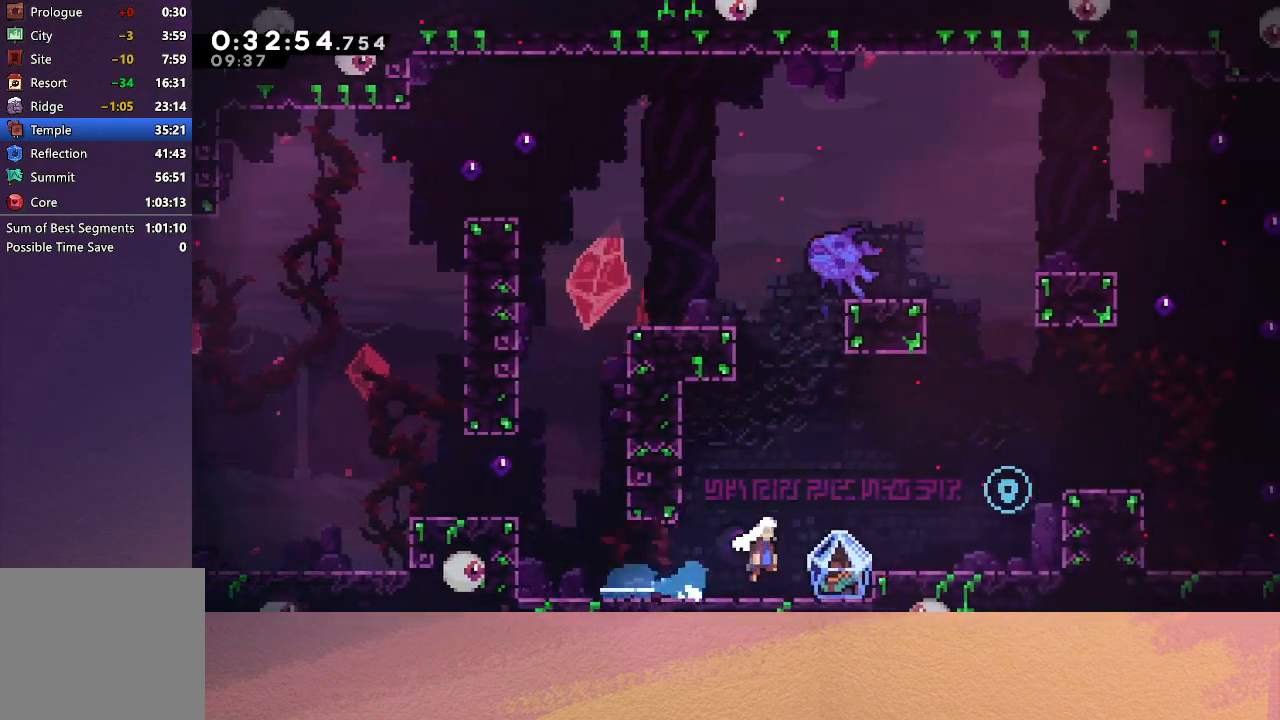
{"buttons": ["R1"], "left_stick": "center", "events": [[17, "R1", "down"], [450, "CIRCLE", "up"], [500, "DPAD_RIGHT", "up"]]}
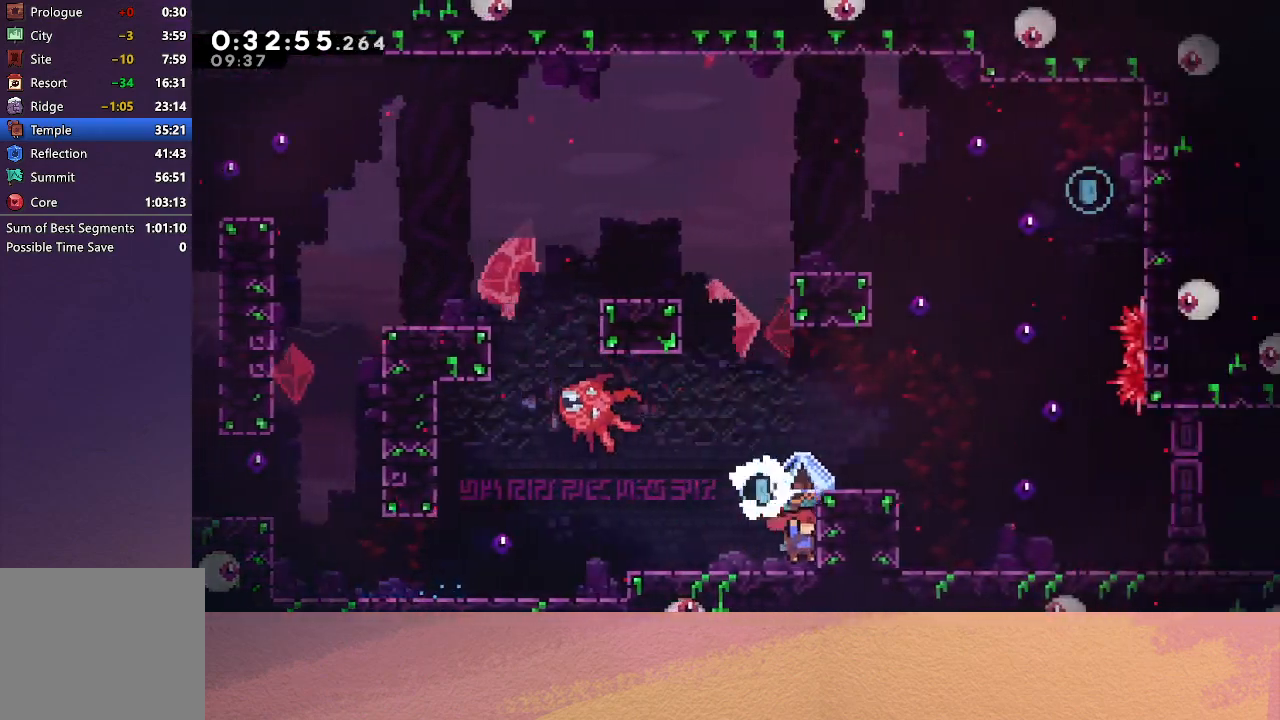
{"buttons": ["R1"], "left_stick": "center", "events": [[83, "DPAD_RIGHT", "down"], [100, "CIRCLE", "down"], [367, "CIRCLE", "up"], [450, "DPAD_RIGHT", "up"]]}
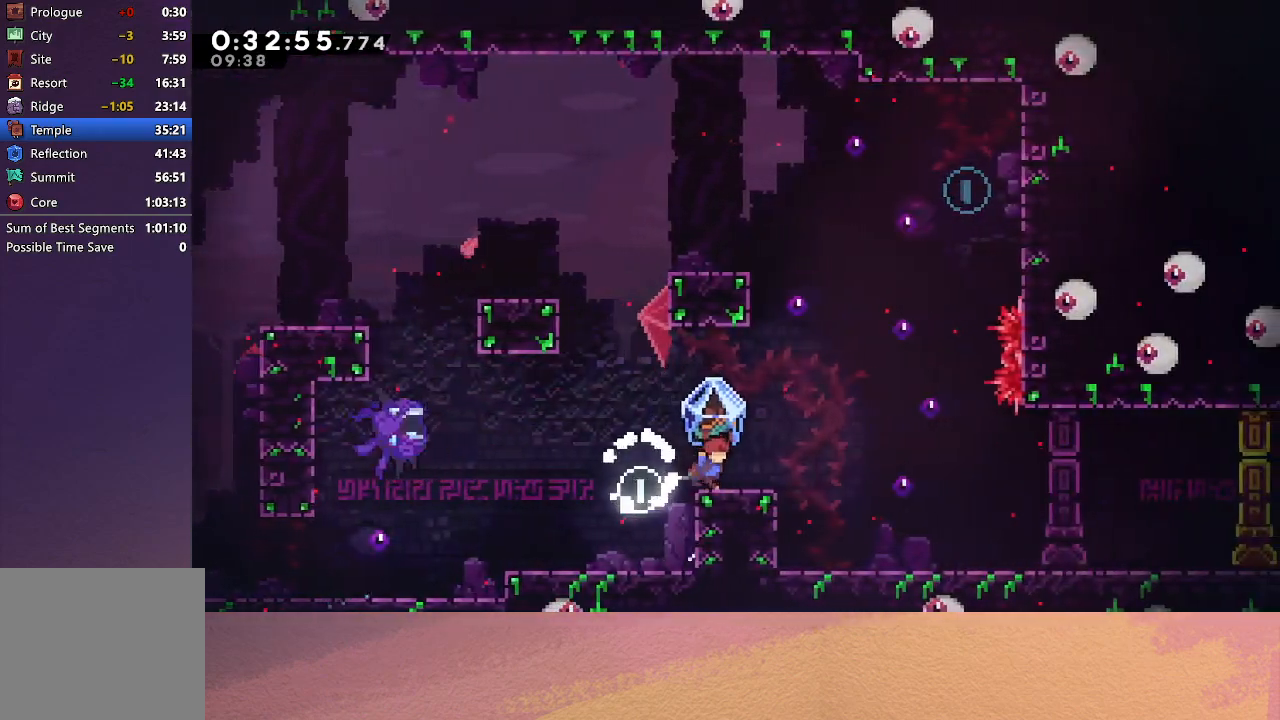
{"buttons": ["R1", "DPAD_RIGHT"], "left_stick": "center", "events": [[167, "DPAD_RIGHT", "down"], [200, "CIRCLE", "down"], [333, "CIRCLE", "up"]]}
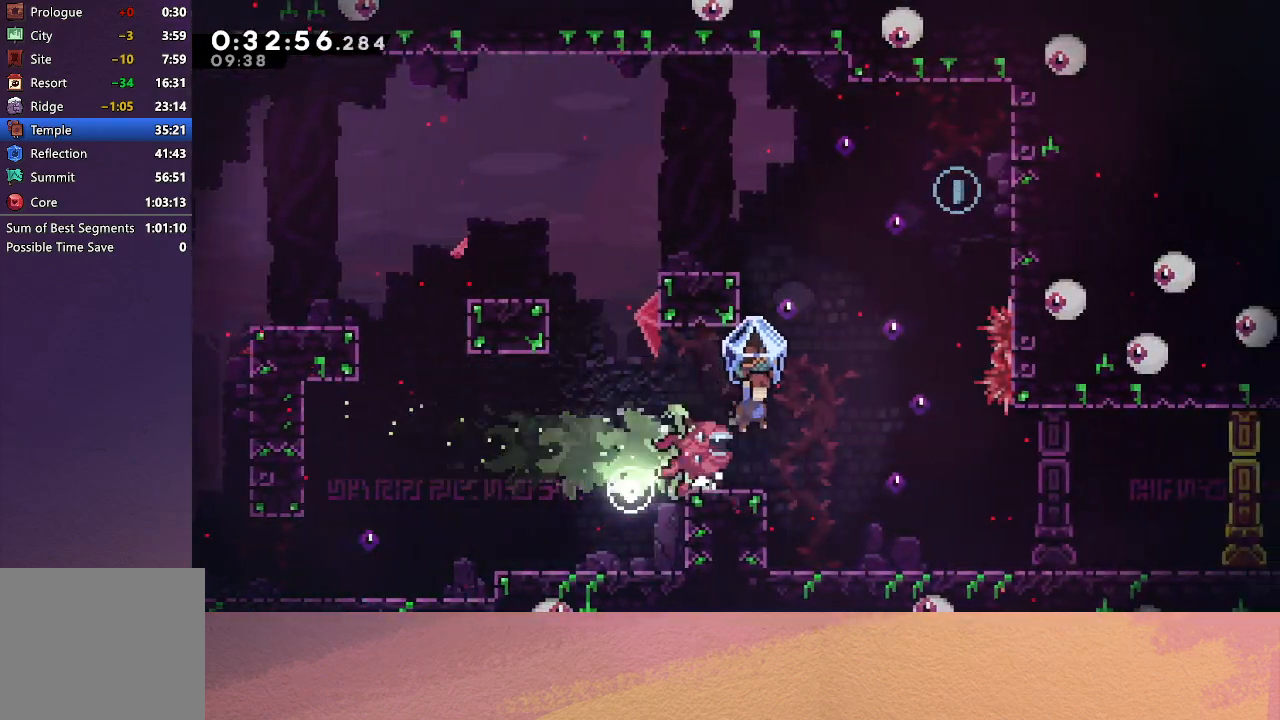
{"buttons": ["CIRCLE", "R1", "DPAD_RIGHT"], "left_stick": "center", "events": [[117, "CIRCLE", "down"]]}
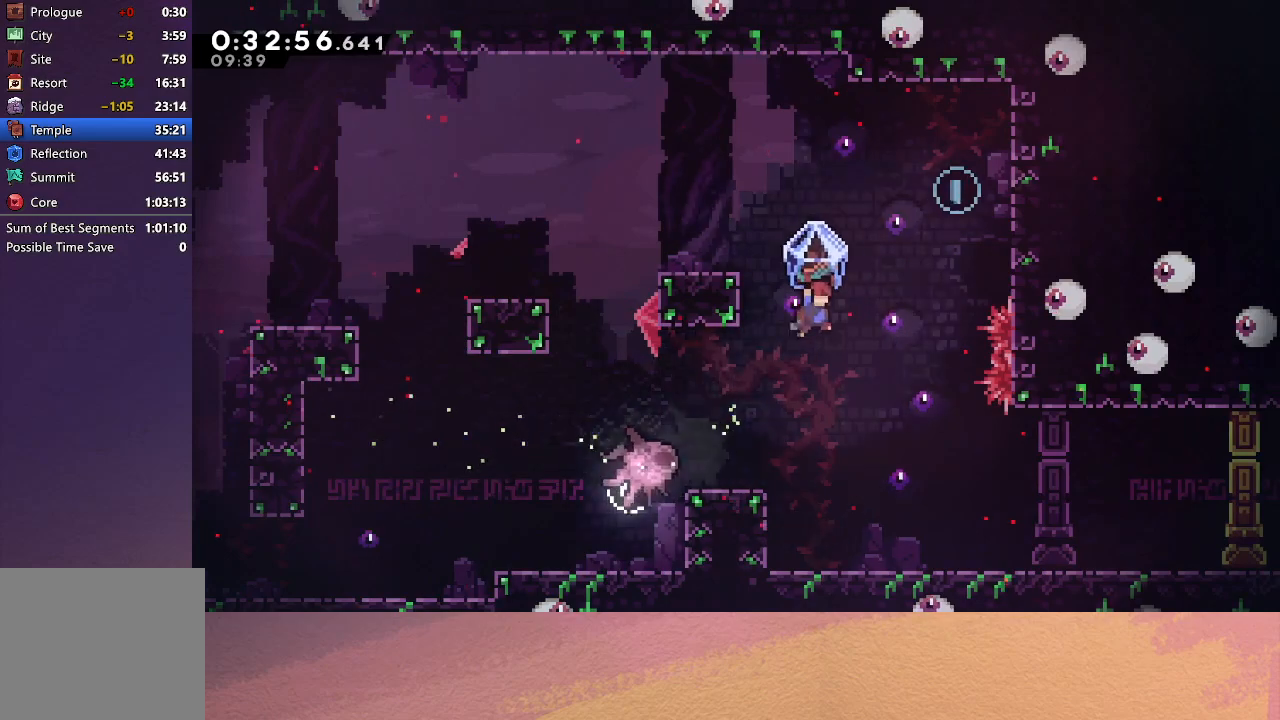
{"buttons": ["DPAD_LEFT"], "left_stick": "center", "events": [[100, "CIRCLE", "up"], [117, "R1", "up"], [167, "DPAD_RIGHT", "up"], [417, "DPAD_LEFT", "down"]]}
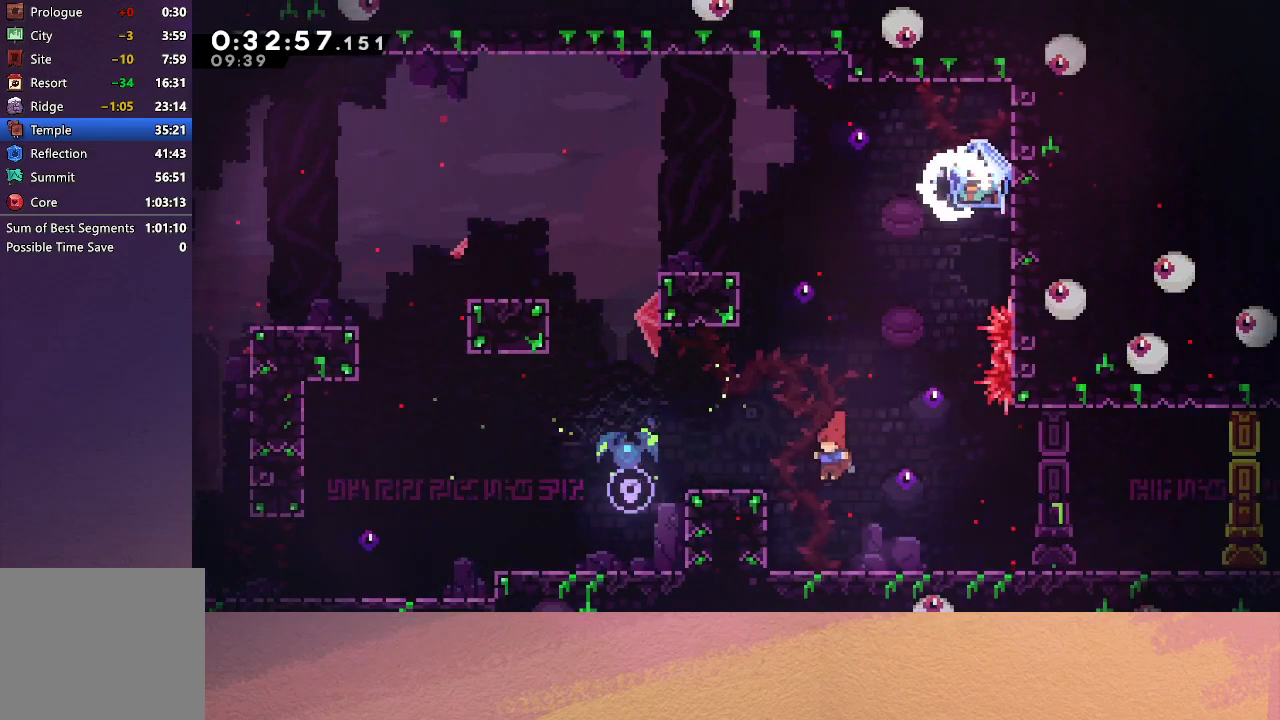
{"buttons": ["DPAD_DOWN", "DPAD_RIGHT"], "left_stick": "center", "events": [[183, "DPAD_LEFT", "up"], [317, "DPAD_DOWN", "down"], [317, "DPAD_RIGHT", "down"], [333, "CROSS", "down"], [433, "CROSS", "up"]]}
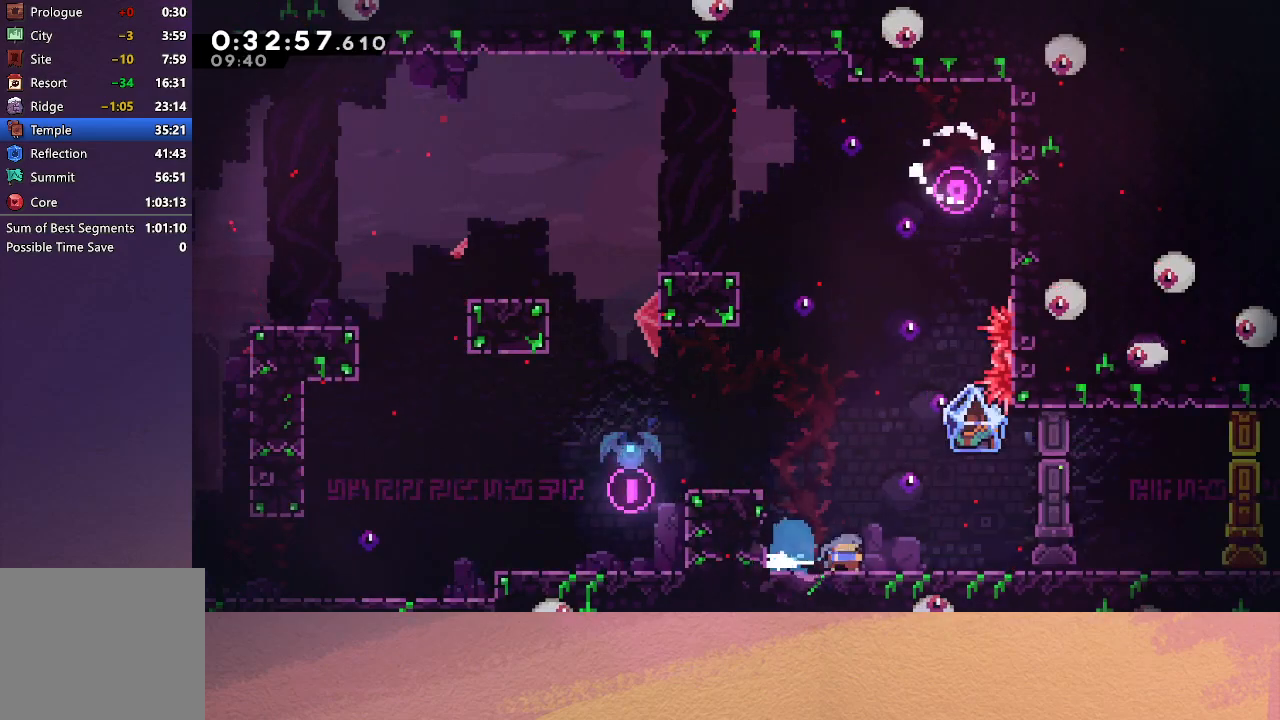
{"buttons": ["CIRCLE", "R1", "DPAD_RIGHT"], "left_stick": "center", "events": [[17, "CIRCLE", "down"], [83, "R1", "down"], [167, "DPAD_DOWN", "up"]]}
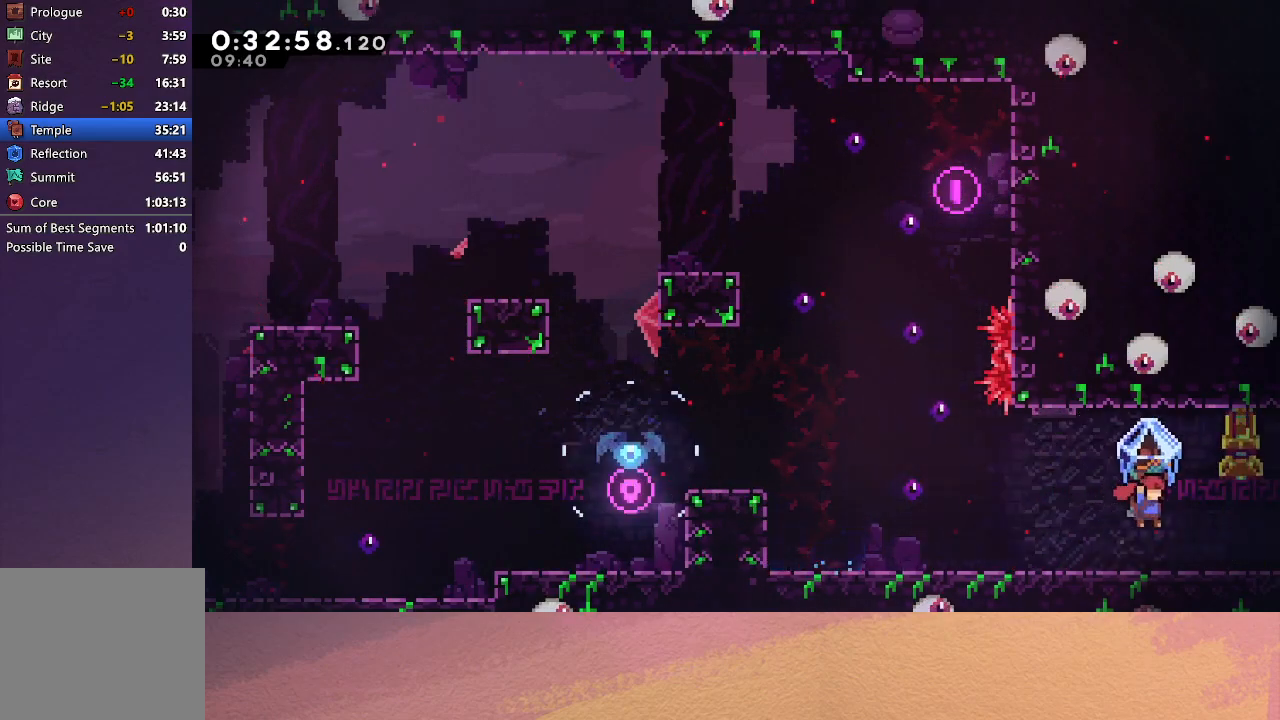
{"buttons": ["R1", "DPAD_RIGHT"], "left_stick": "center", "events": [[150, "CIRCLE", "up"]]}
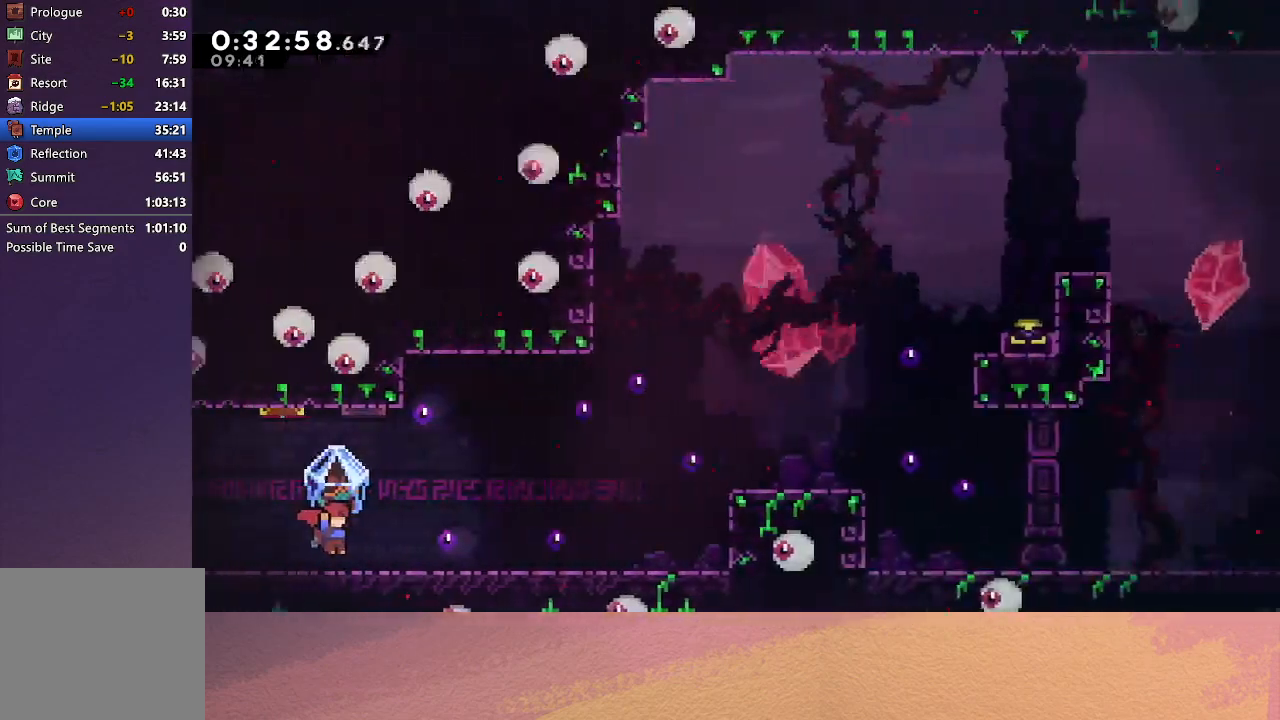
{"buttons": ["DPAD_RIGHT"], "left_stick": "center", "events": [[433, "DPAD_RIGHT", "up"], [433, "R1", "up"], [500, "DPAD_RIGHT", "down"]]}
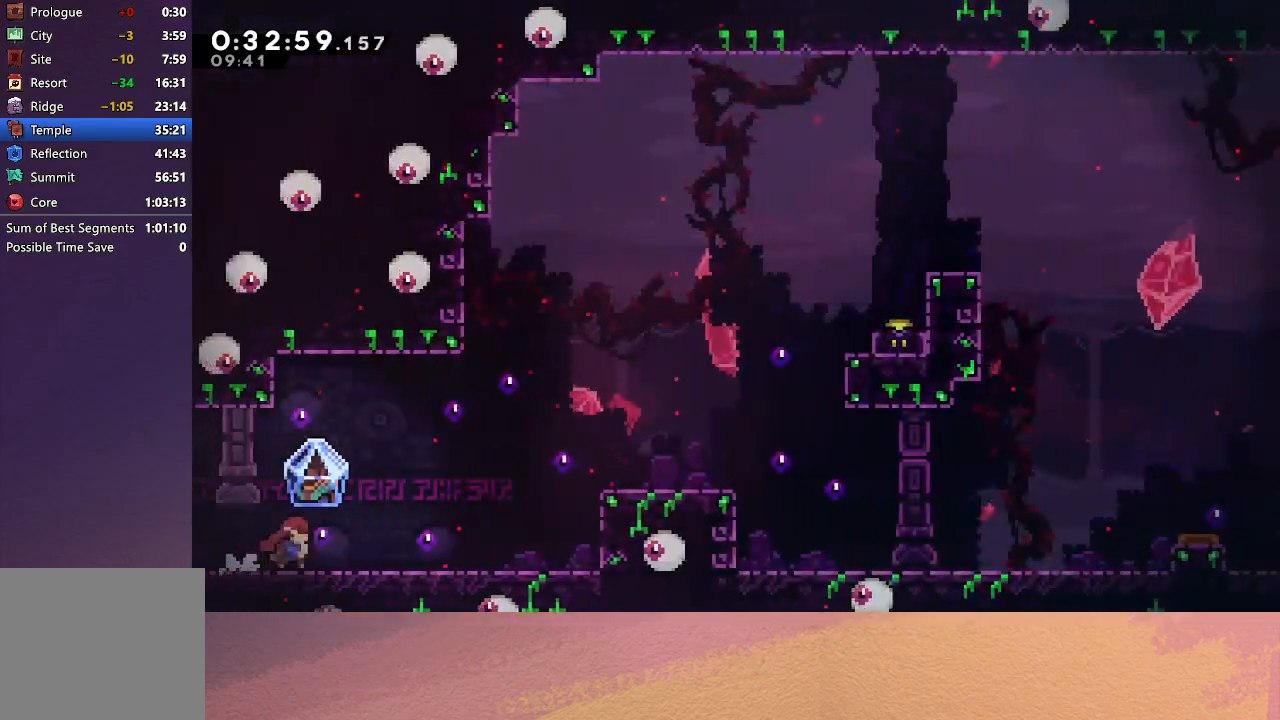
{"buttons": ["CIRCLE", "R1", "DPAD_RIGHT"], "left_stick": "center", "events": [[50, "CROSS", "down"], [150, "CROSS", "up"], [233, "CIRCLE", "down"], [300, "R1", "down"]]}
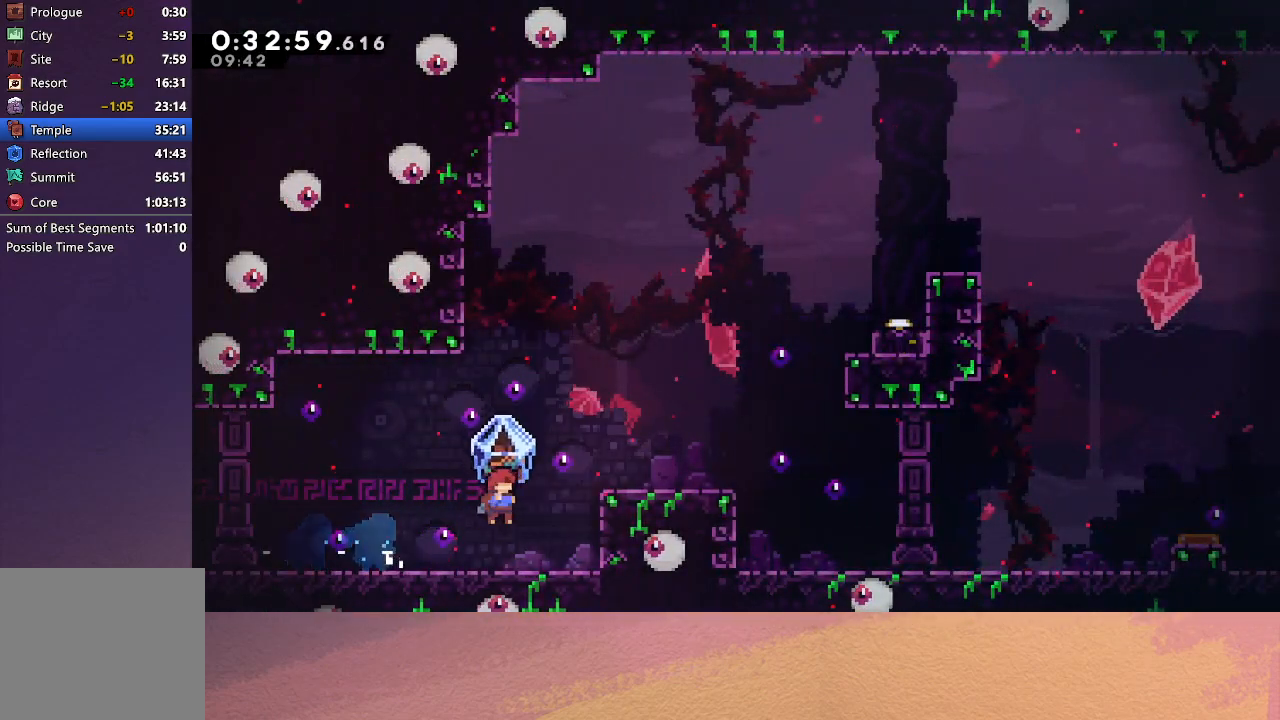
{"buttons": ["CIRCLE", "R1"], "left_stick": "center", "events": [[217, "CIRCLE", "up"], [250, "DPAD_RIGHT", "up"], [433, "CIRCLE", "down"]]}